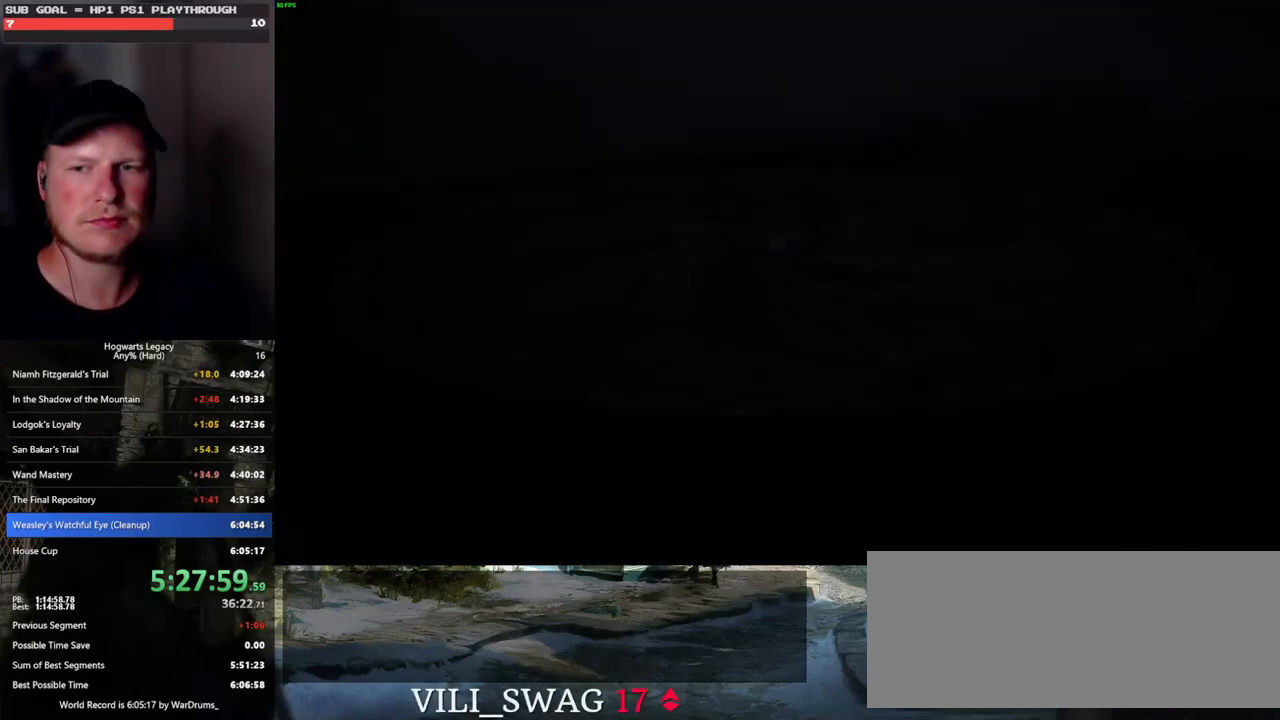
Gameplay with keyboard and mouse; each line is a JSON object with the keys and mouse buttons held at the frame after it. "events" lists presses ("down") and releases ("up") of ".", "/", "0", "1", "2", "3", "4", "5", "6", "7", "8", "9", "a", "alt_l", "alt_r", "b", "backslash", "backspace", "c", "caps_lock", "comma", "ctrl_l", "ctrl_r", "d", "e", "equals", "escape", "f", "f1", "f10", "f11", "f12", "f2", "f3", "f4", "f5", "f6", "f7", "f8", "f9", "g", "h", "i", "j", "k", "l", "lbracket", "m", "minus", "n", "o", "p", "q", "quote", "r", "rbracket", "return", "s", "semicolon", "shift_l", "shift_r", "space", "super", "t", "tab", "tilde", "u", "v", "w", "x", "y", "z", "mouse_left", "mouse_wheel", "mouse_right", "mouse_mb4" and "mouse_mb5" between this image and that frame as [ms after this image, input, new state], when the widget could be followed in between. "mouse_left", "mouse_wheel", "mouse_right", "mouse_mb4", "mouse_mb5" = the "left", "wheel", "right", "mb4", "mb5" buttons of the "mouse" list. No other keys are recorded. "wheel" means that the mouse wheel is clicked or scrolled. Mouse movement is not recorded.
{"keys": [], "mouse": [], "events": []}
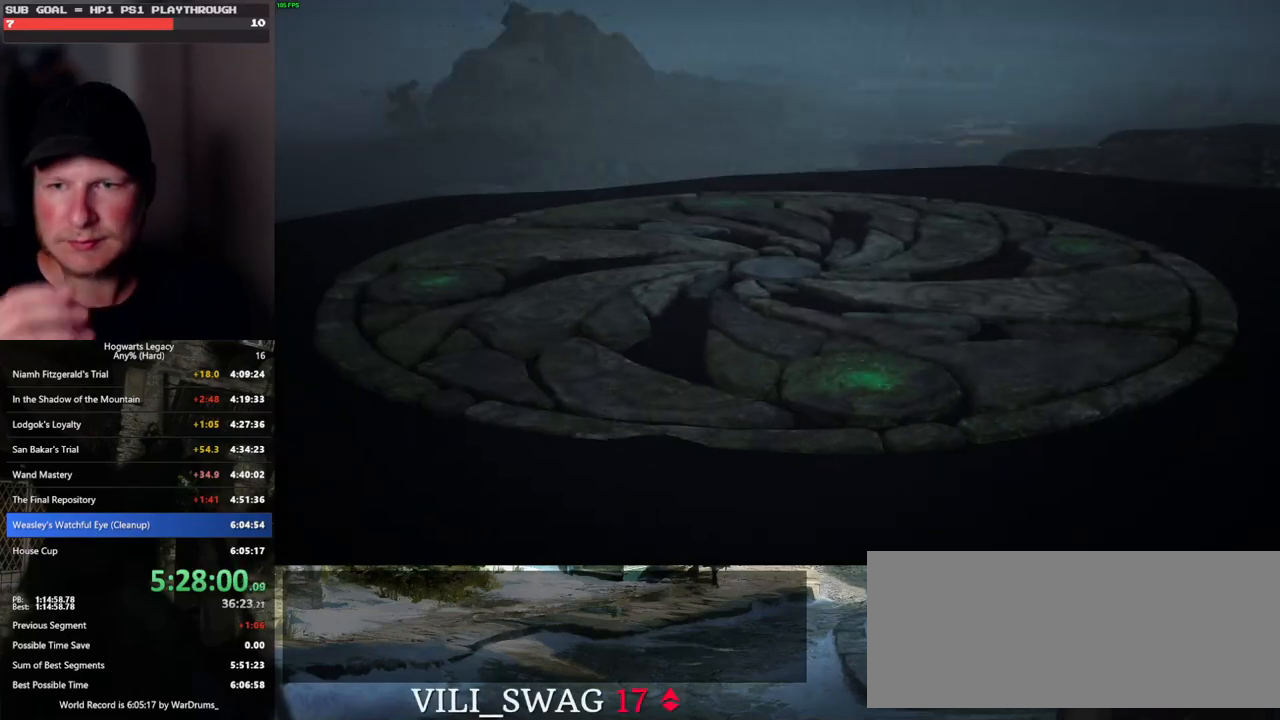
{"keys": [], "mouse": [], "events": []}
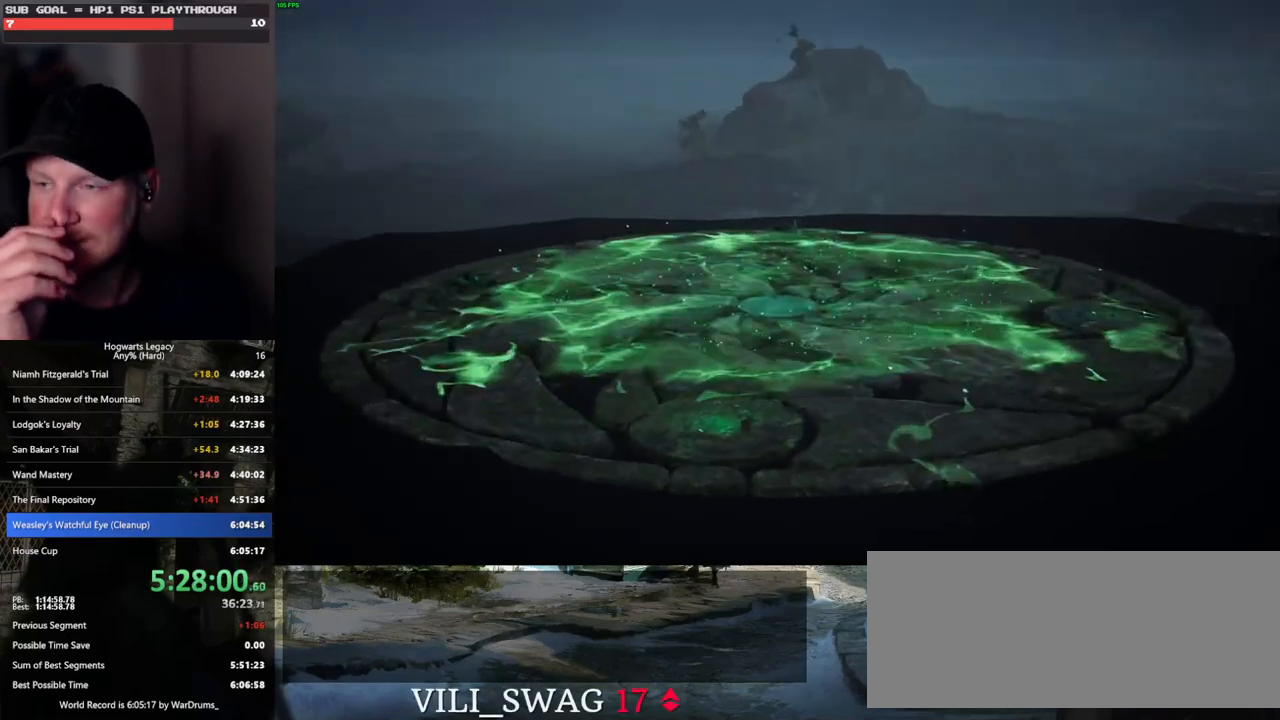
{"keys": [], "mouse": [], "events": []}
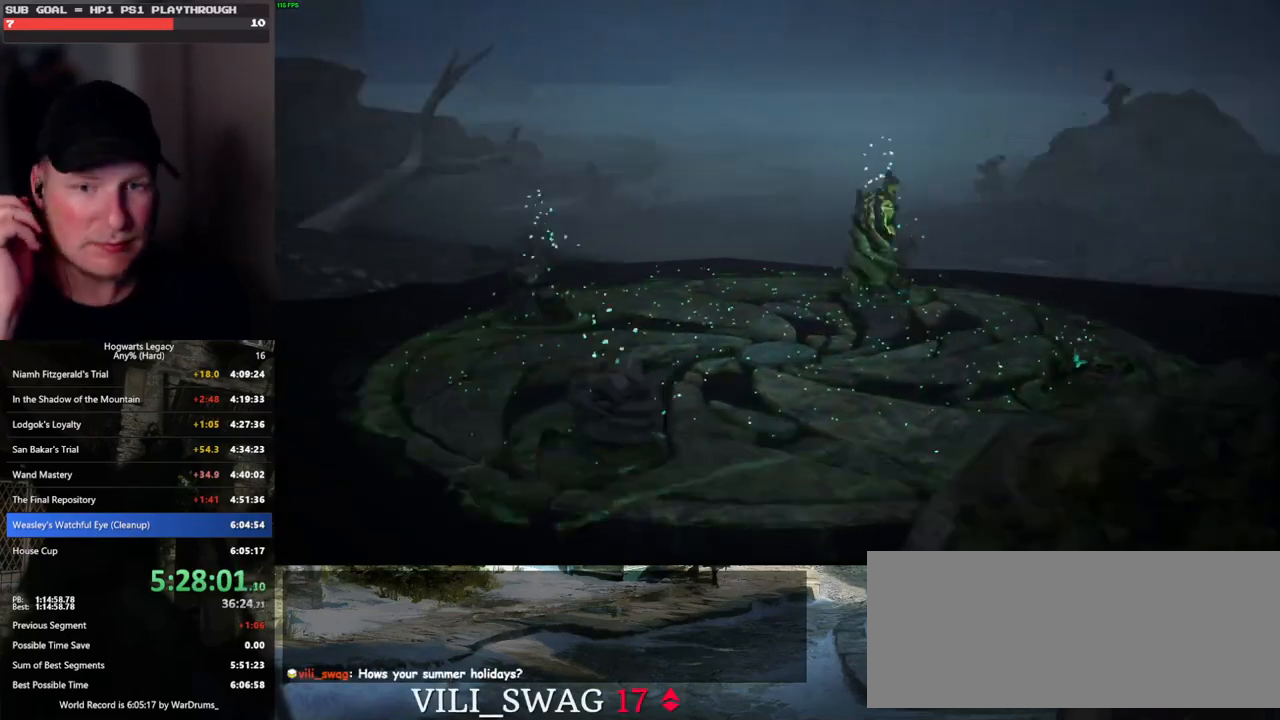
{"keys": [], "mouse": [], "events": []}
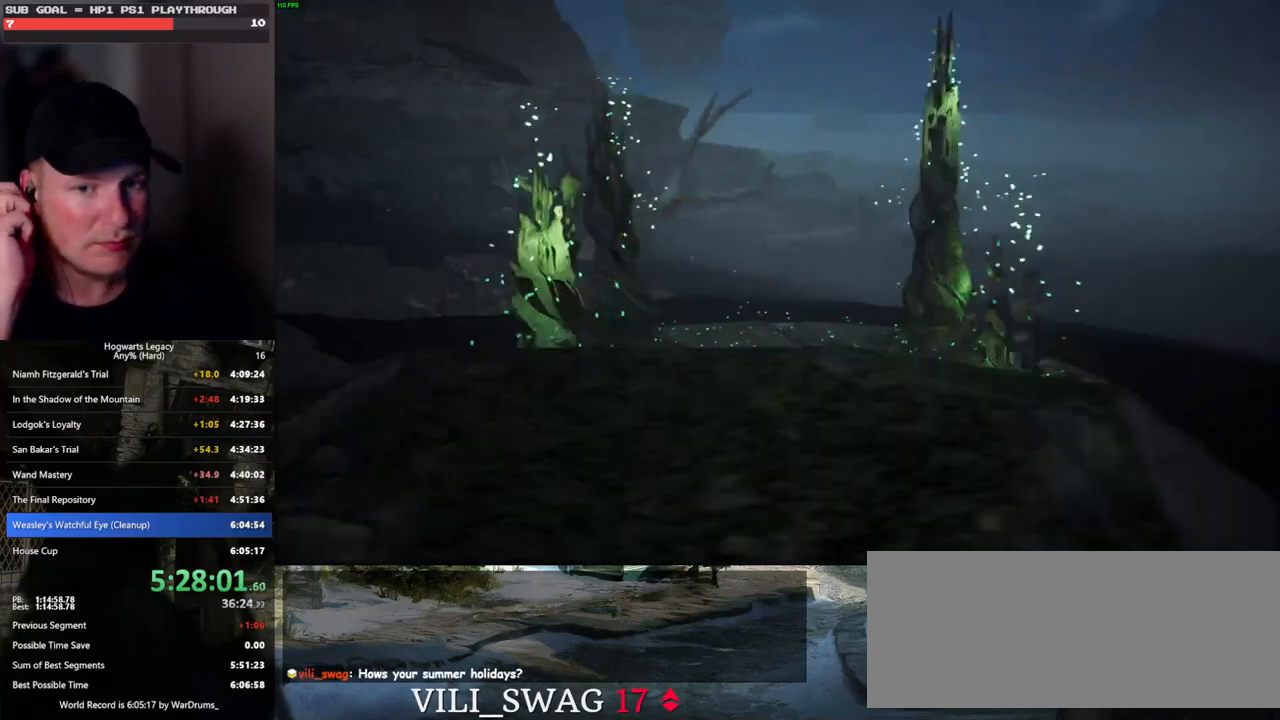
{"keys": [], "mouse": [], "events": []}
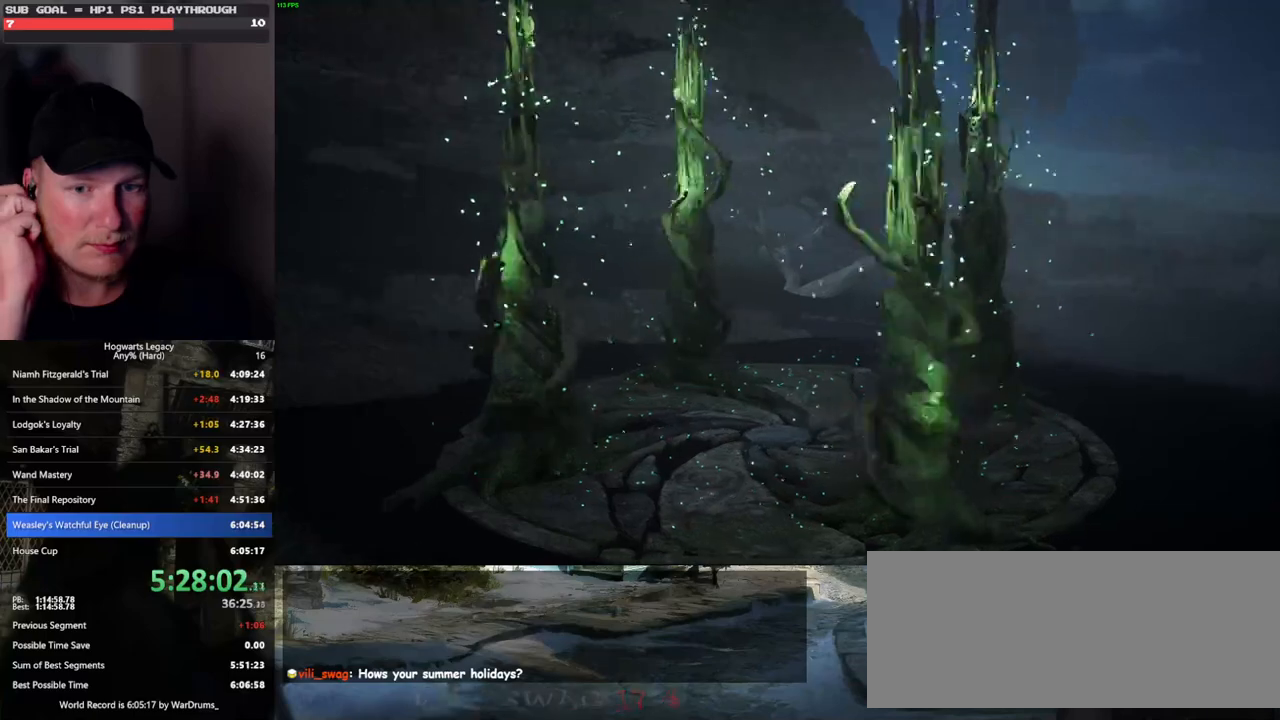
{"keys": [], "mouse": [], "events": []}
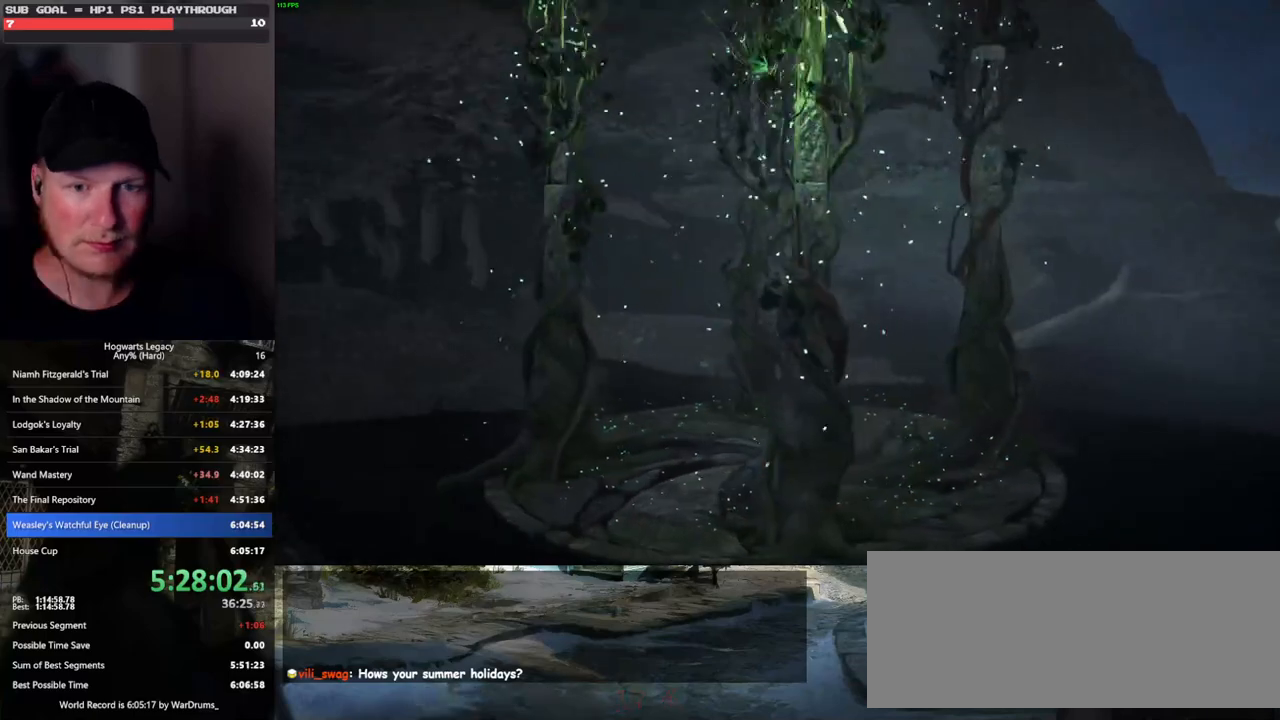
{"keys": [], "mouse": [], "events": [[133, "alt_l", "down"], [283, "tab", "down"], [350, "alt_l", "up"], [450, "tab", "up"]]}
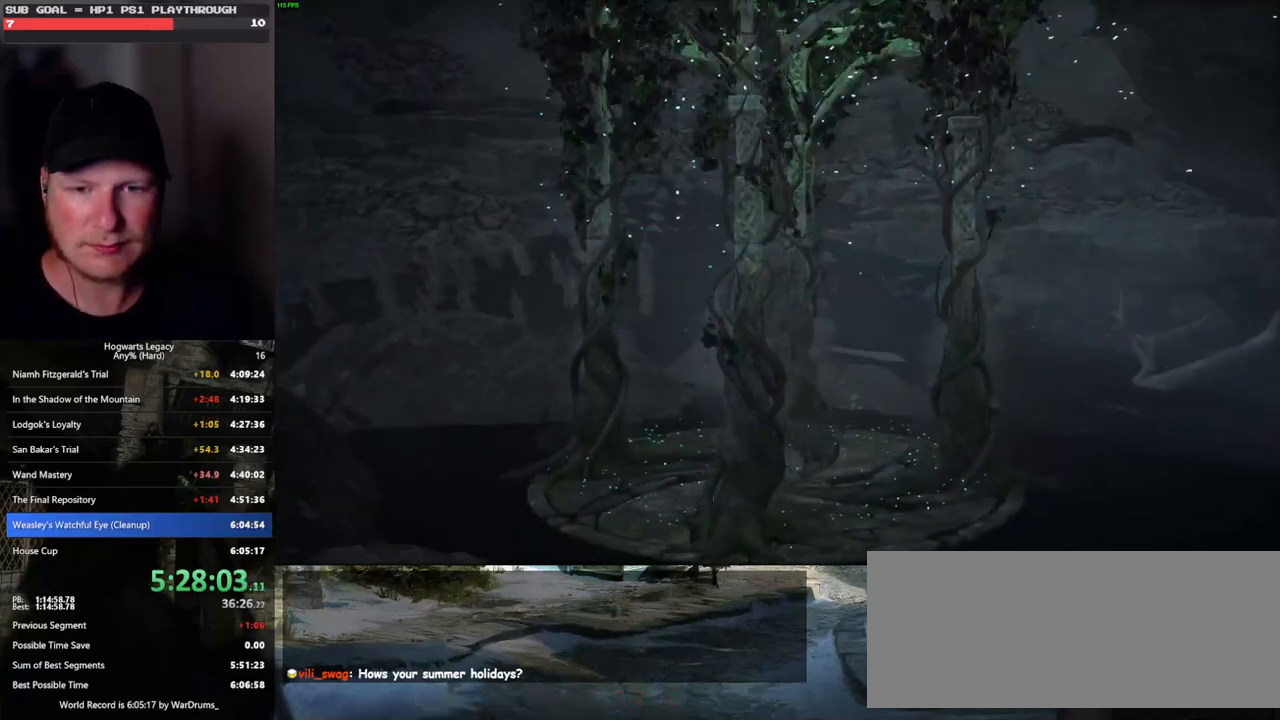
{"keys": [], "mouse": [], "events": []}
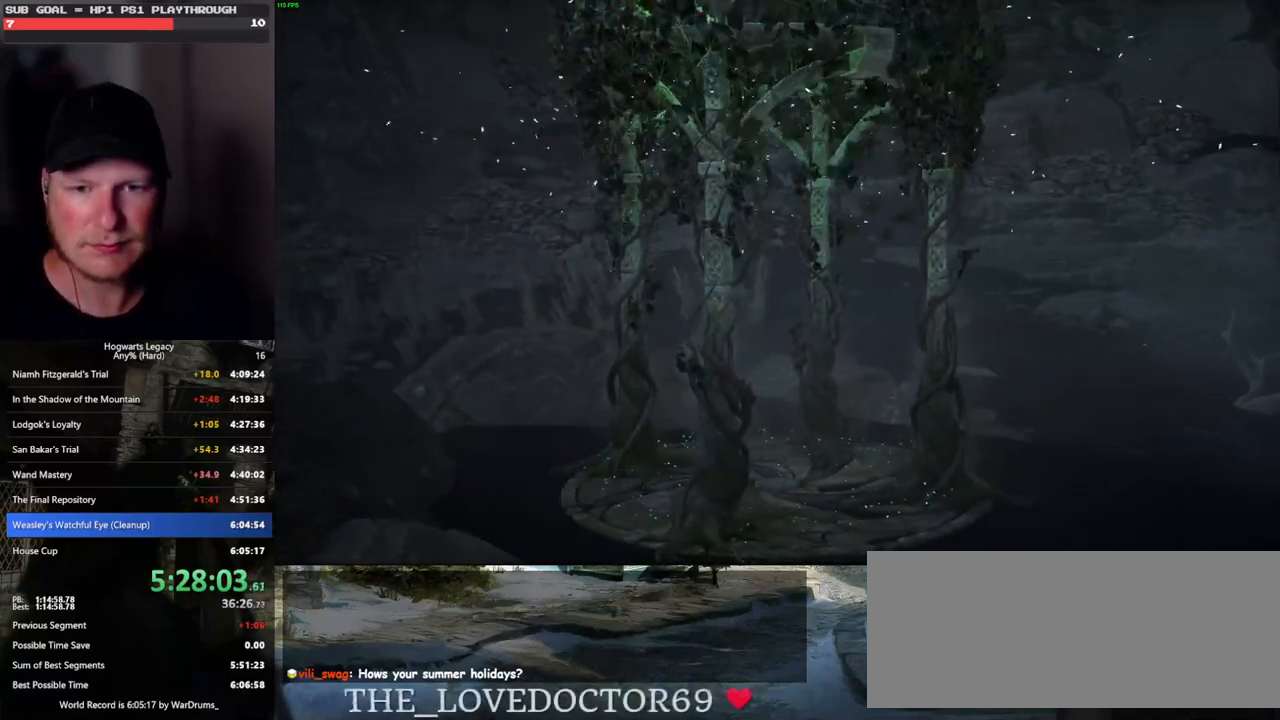
{"keys": [], "mouse": ["wheel"], "events": [[400, "mouse_wheel", "down"]]}
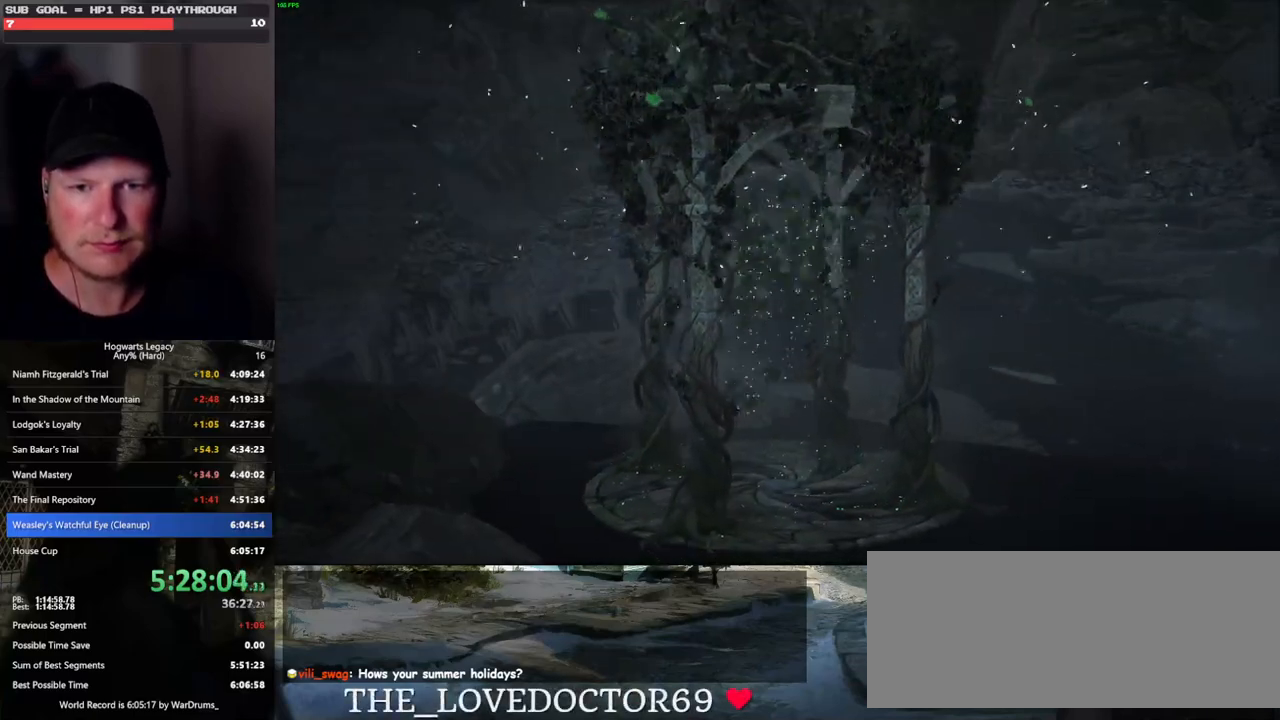
{"keys": [], "mouse": ["wheel"], "events": [[167, "mouse_wheel", "up"], [400, "mouse_wheel", "down"]]}
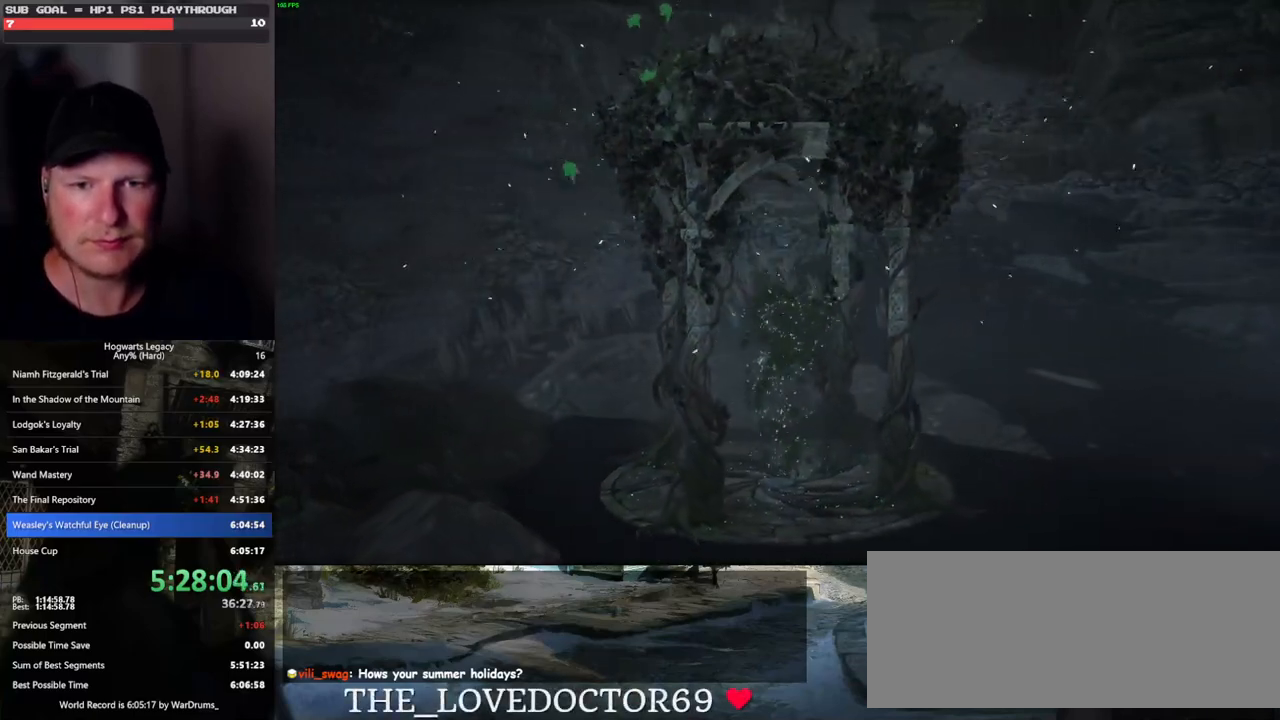
{"keys": [], "mouse": [], "events": [[283, "mouse_wheel", "up"]]}
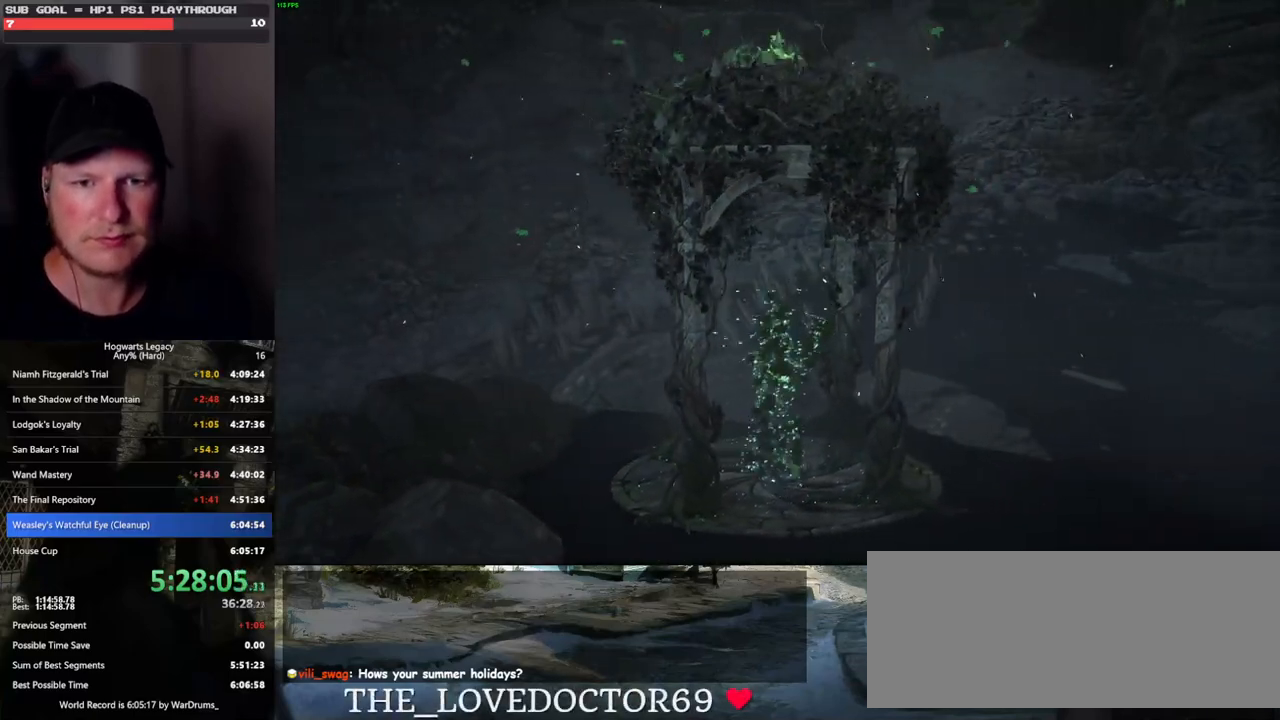
{"keys": [], "mouse": [], "events": [[67, "mouse_left", "down"], [150, "mouse_left", "up"]]}
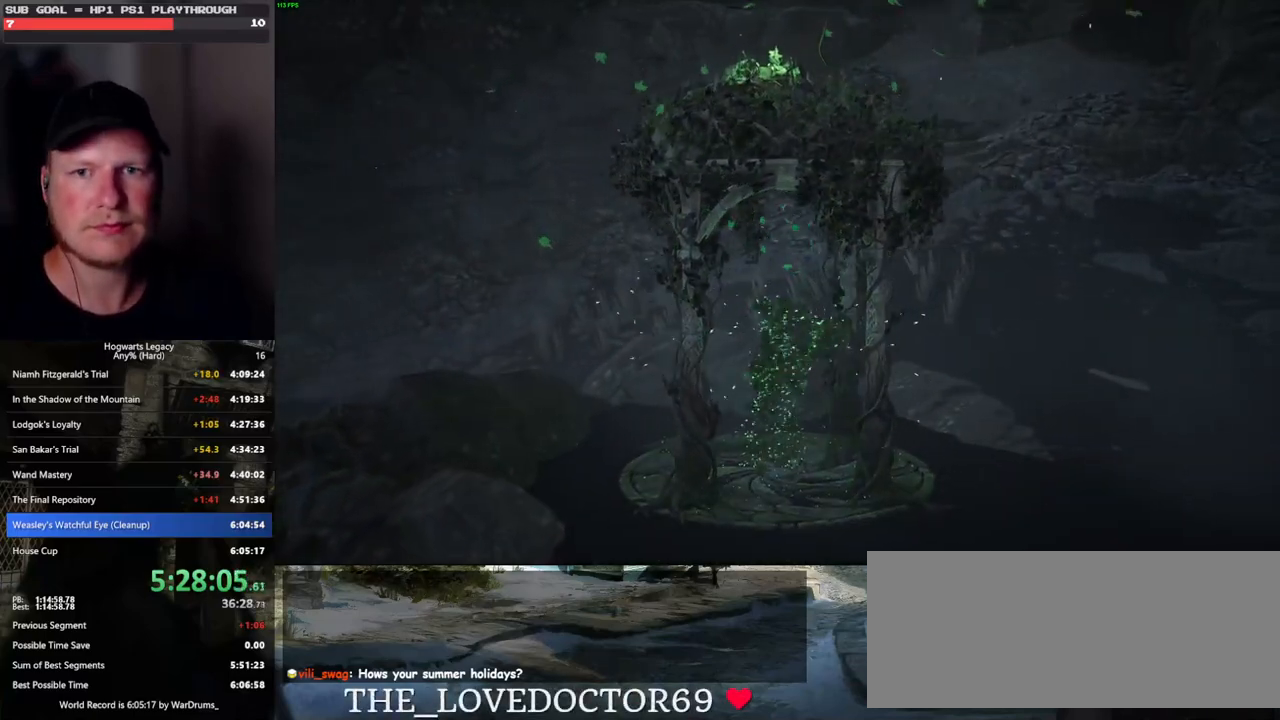
{"keys": [], "mouse": [], "events": []}
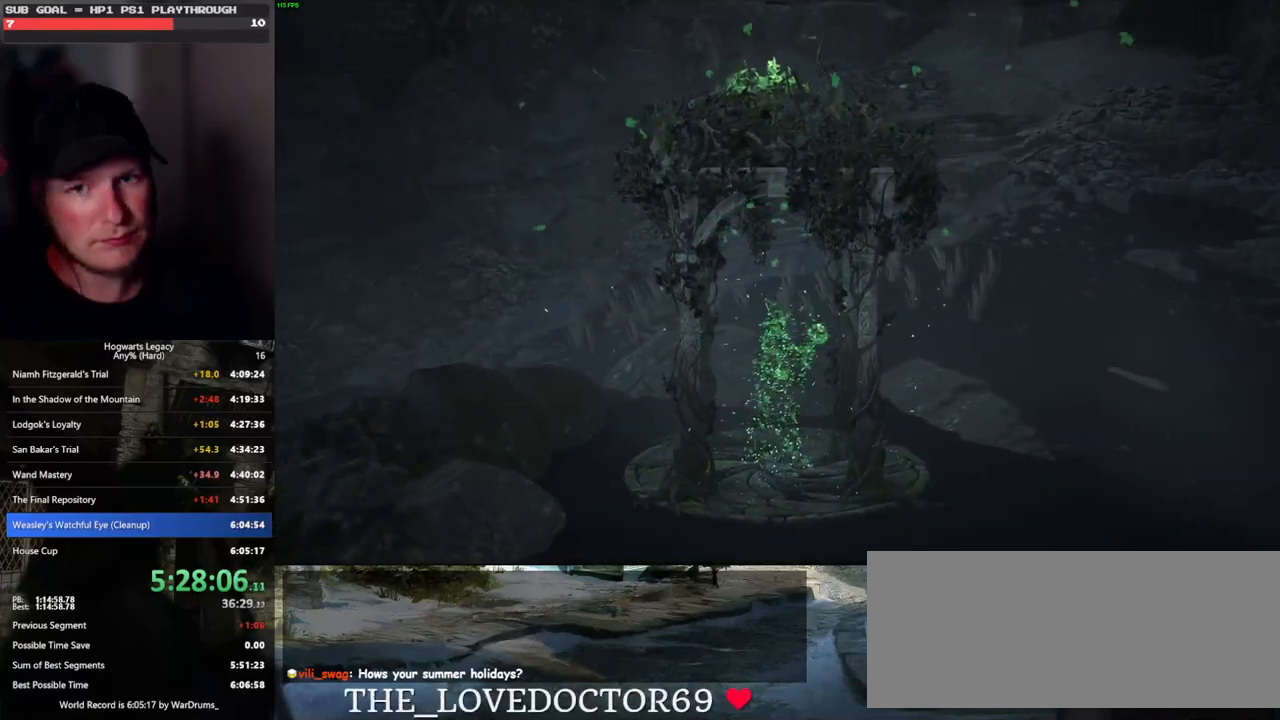
{"keys": [], "mouse": [], "events": []}
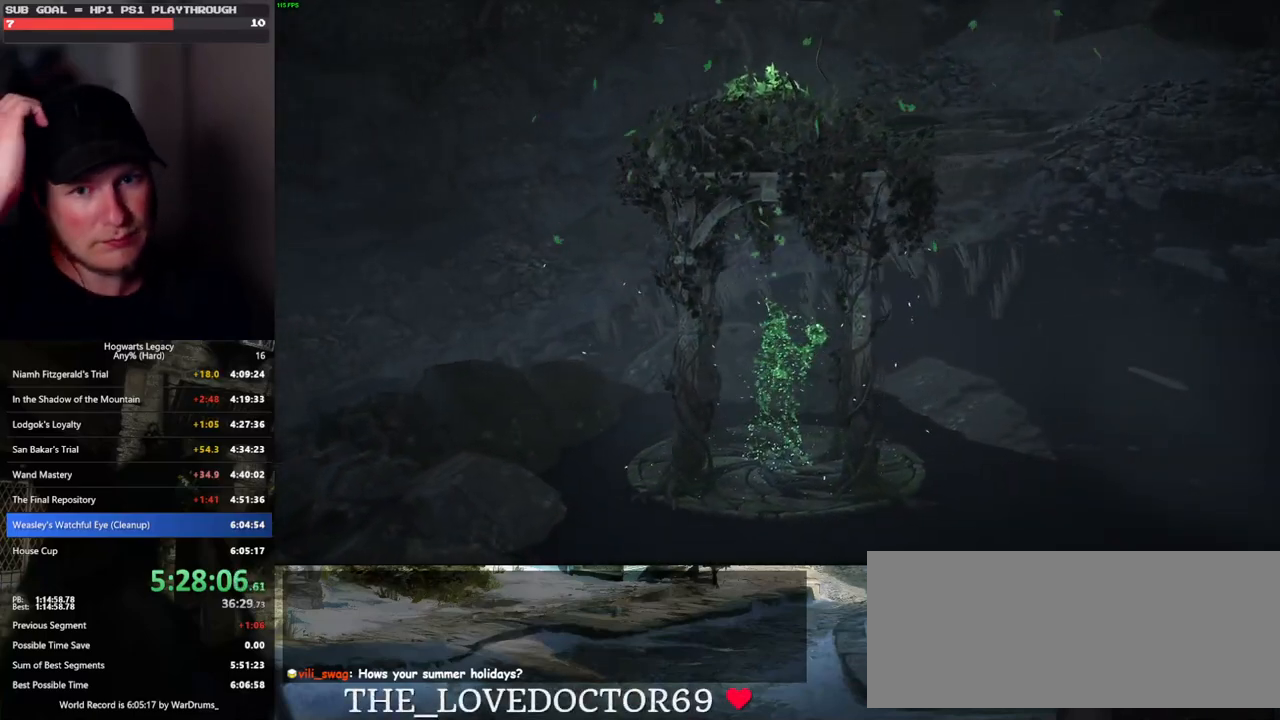
{"keys": [], "mouse": [], "events": []}
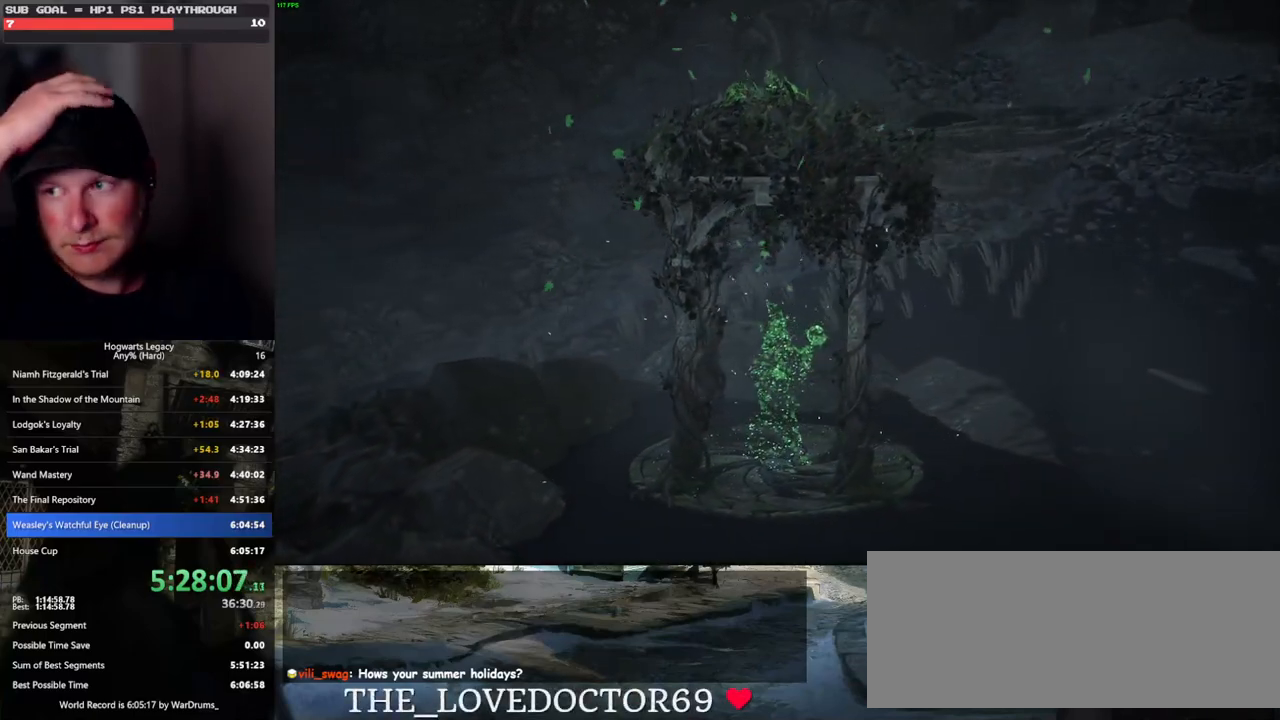
{"keys": [], "mouse": [], "events": []}
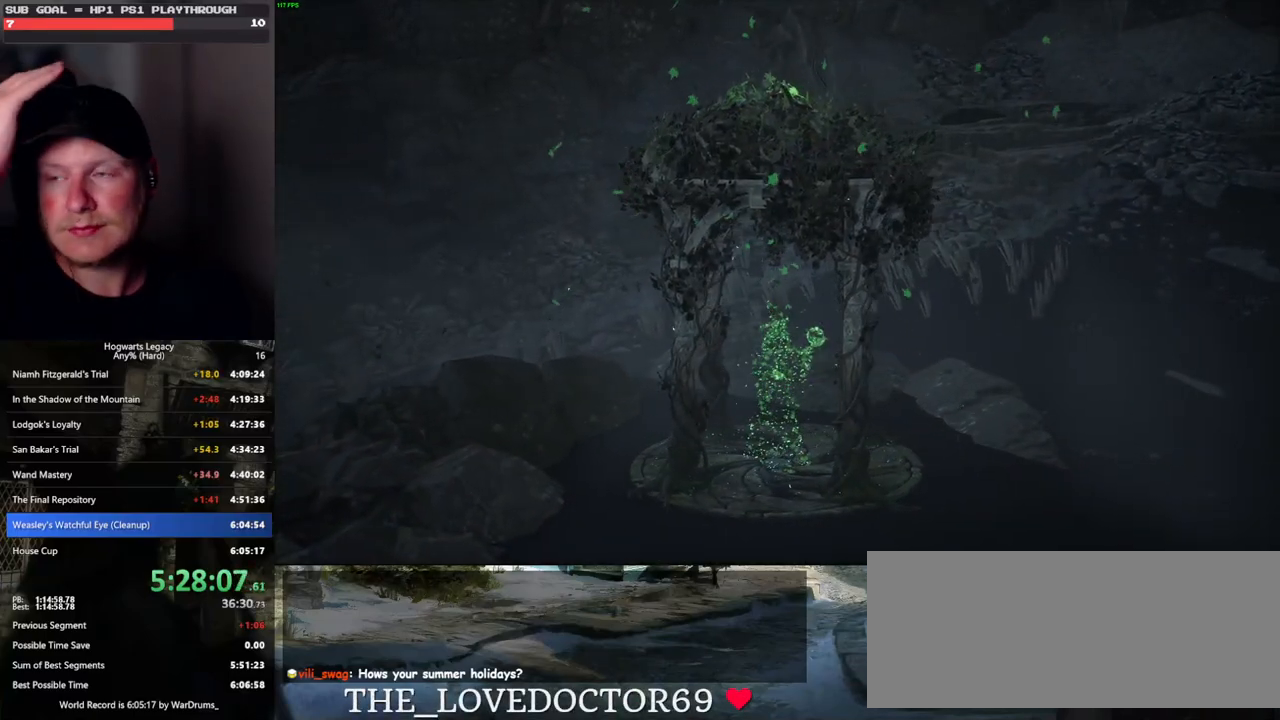
{"keys": [], "mouse": [], "events": []}
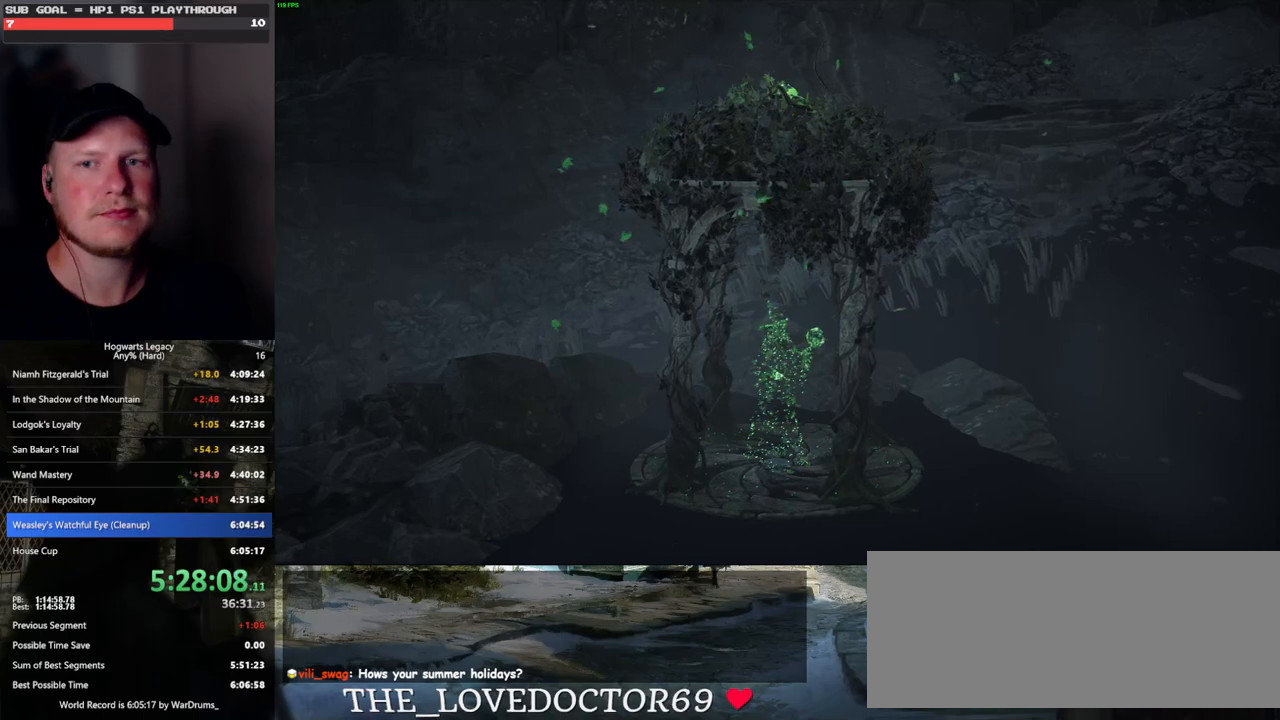
{"keys": [], "mouse": [], "events": []}
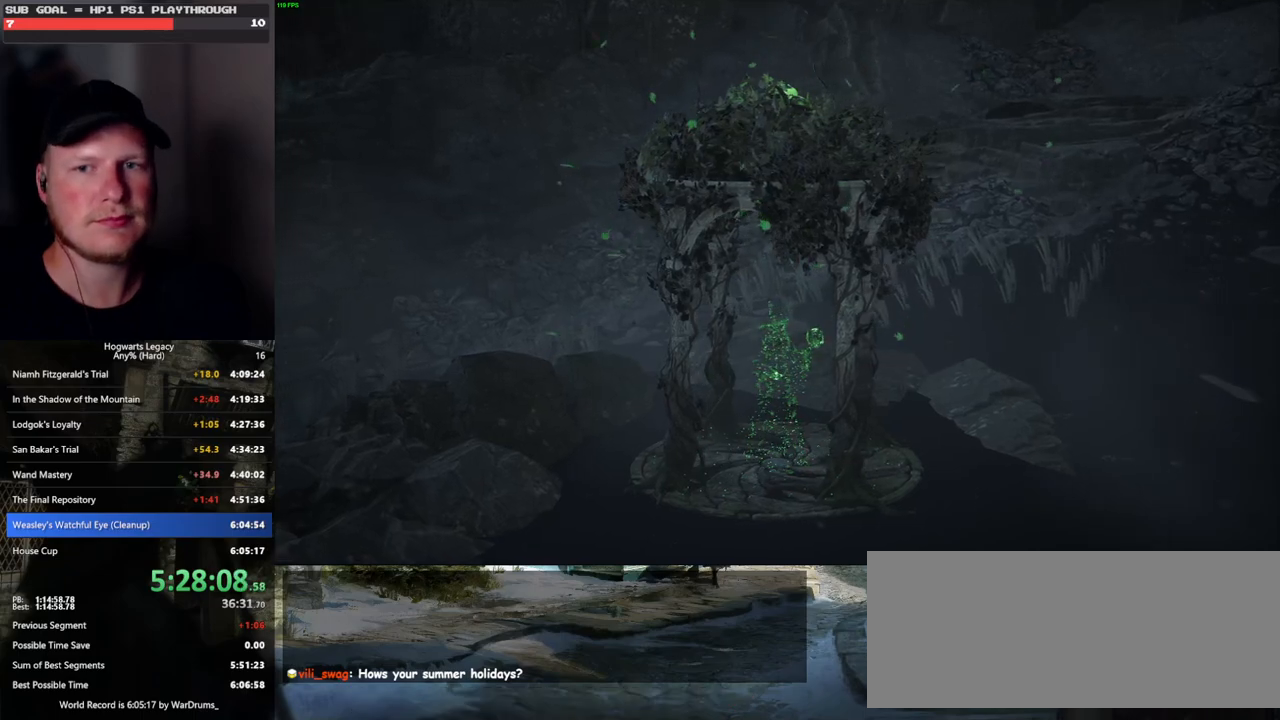
{"keys": [], "mouse": [], "events": []}
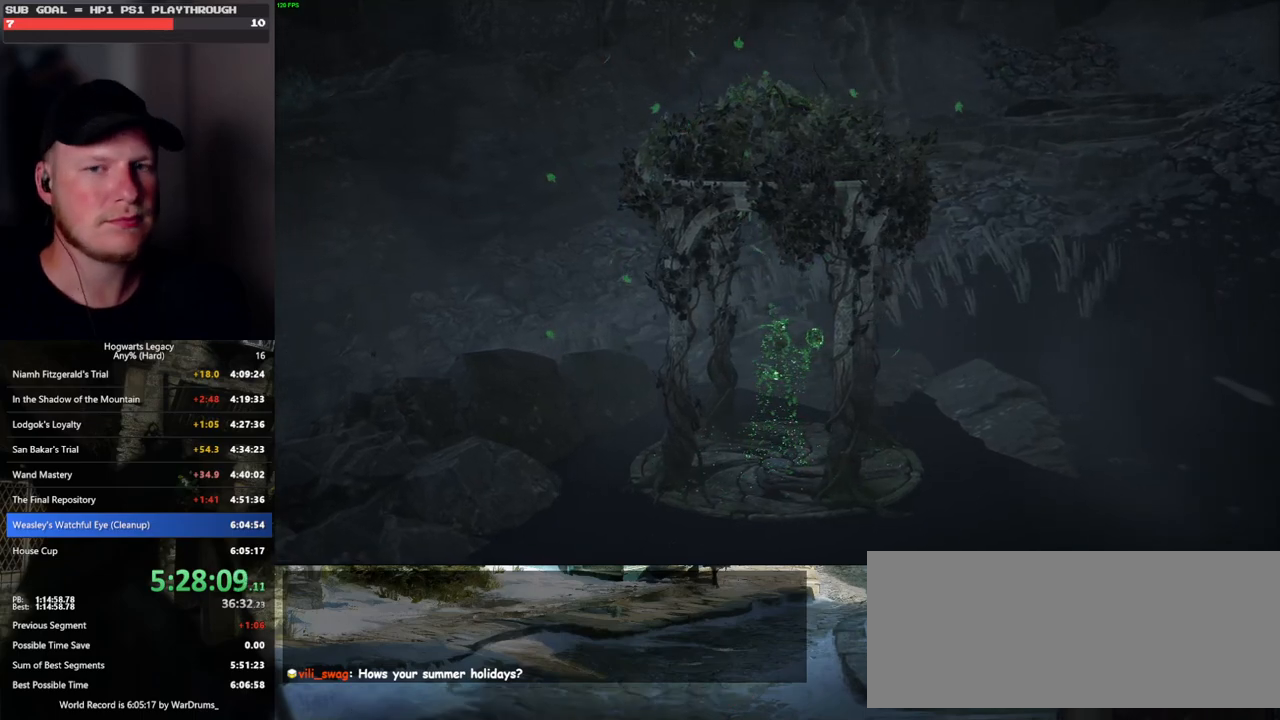
{"keys": [], "mouse": [], "events": []}
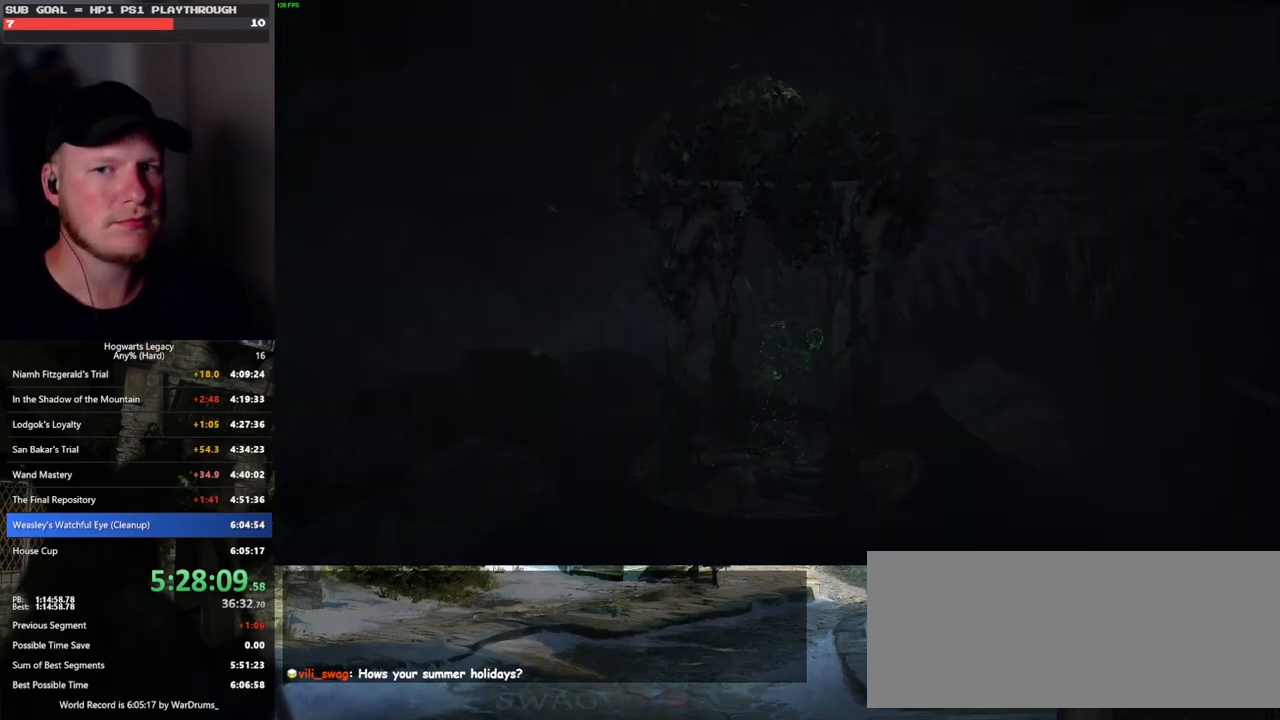
{"keys": [], "mouse": [], "events": []}
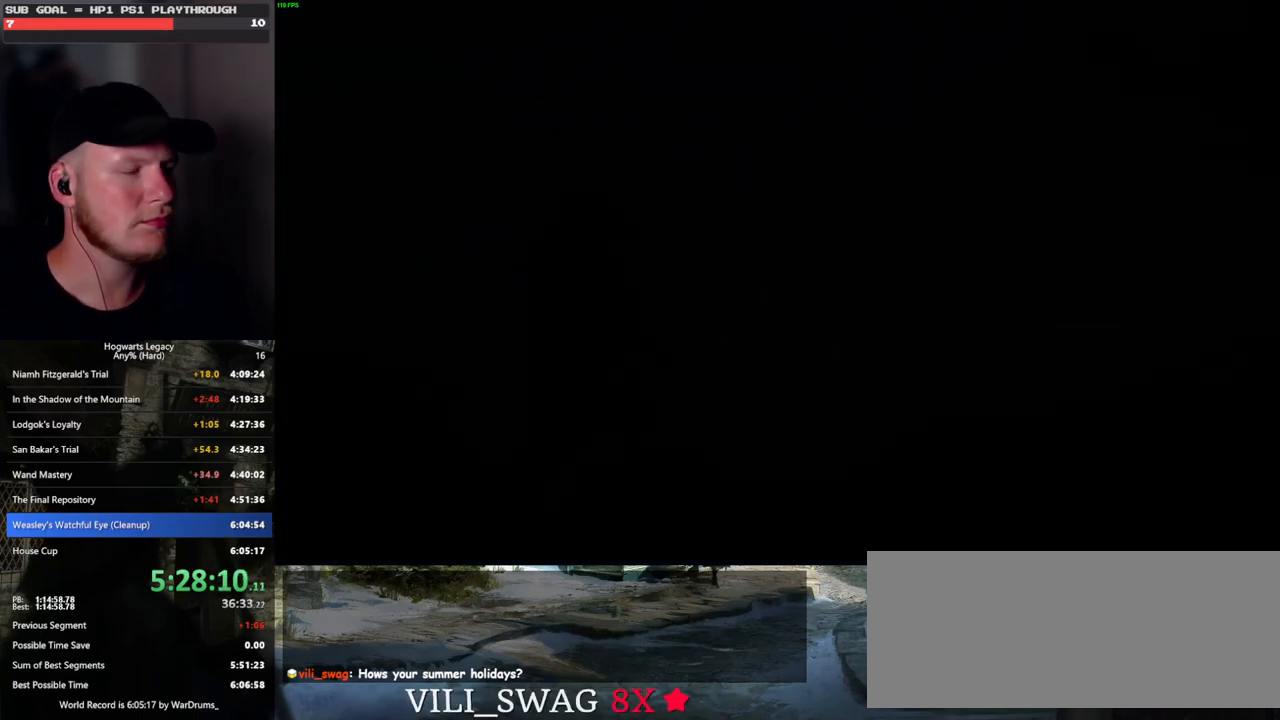
{"keys": ["d", "w"], "mouse": [], "events": [[383, "w", "down"], [417, "d", "down"]]}
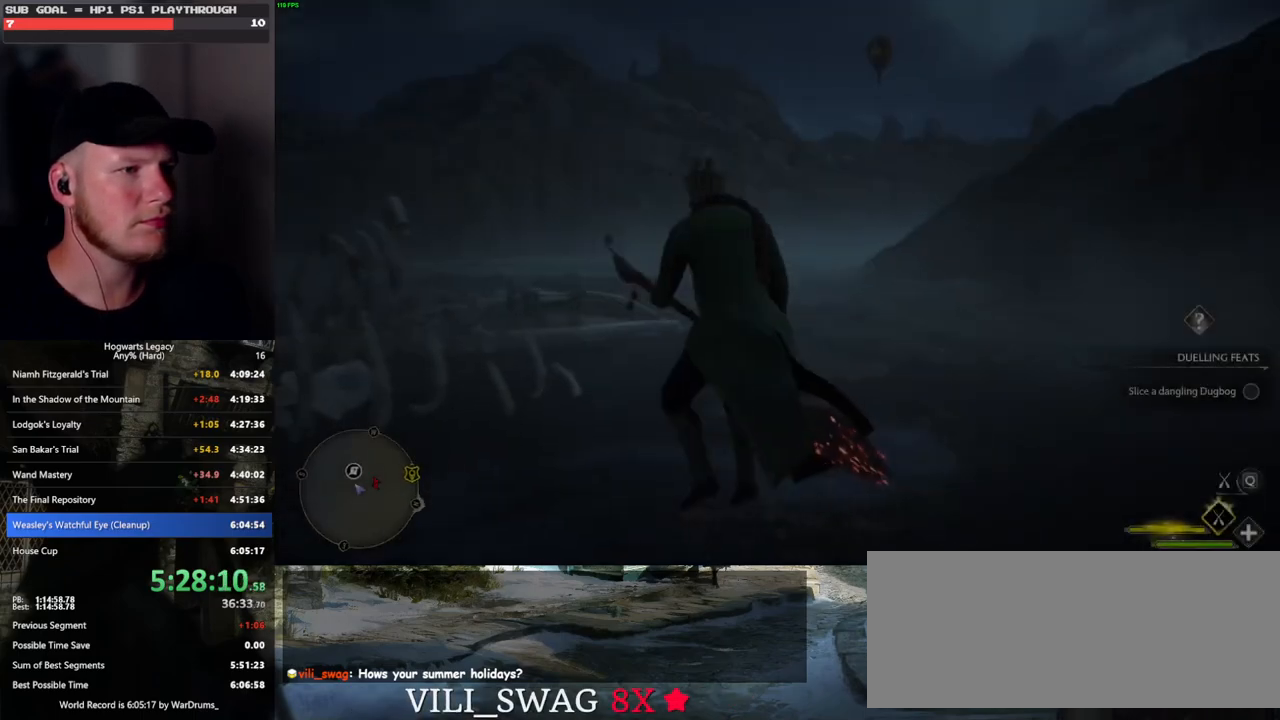
{"keys": ["w"], "mouse": ["left"], "events": [[50, "mouse_left", "down"], [150, "d", "up"]]}
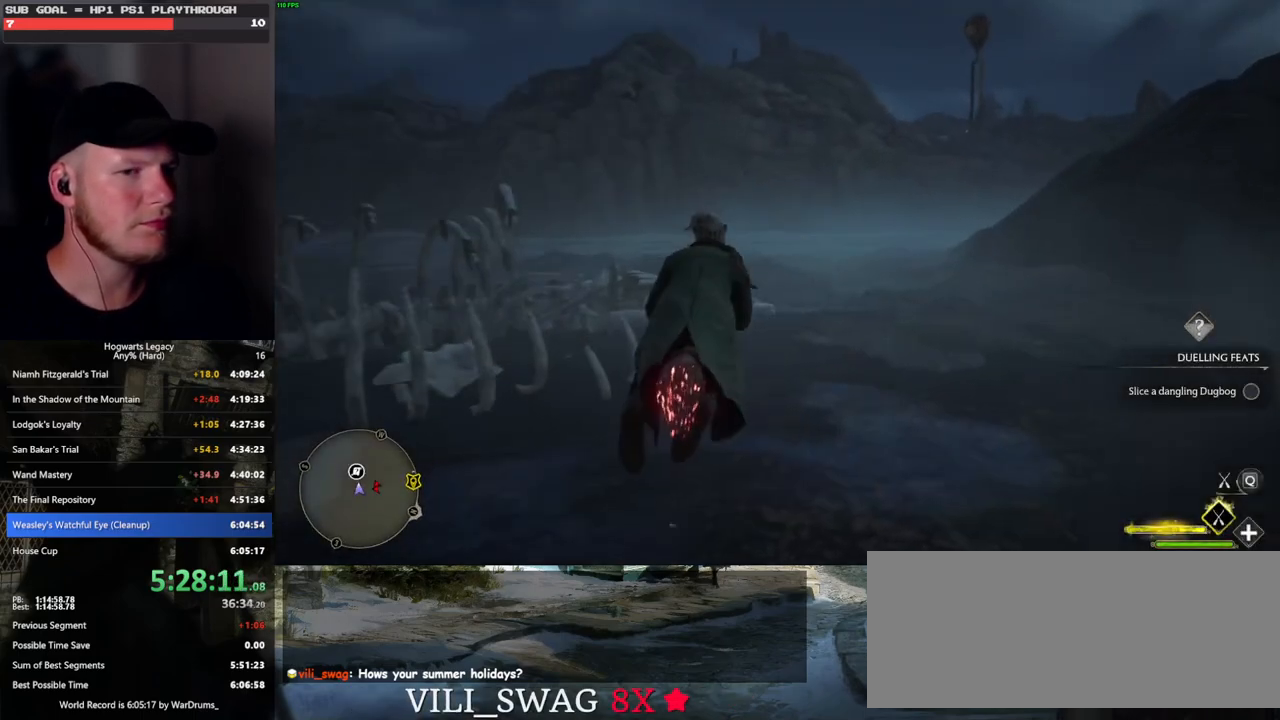
{"keys": ["ctrl_l", "w"], "mouse": ["left"], "events": [[367, "ctrl_l", "down"]]}
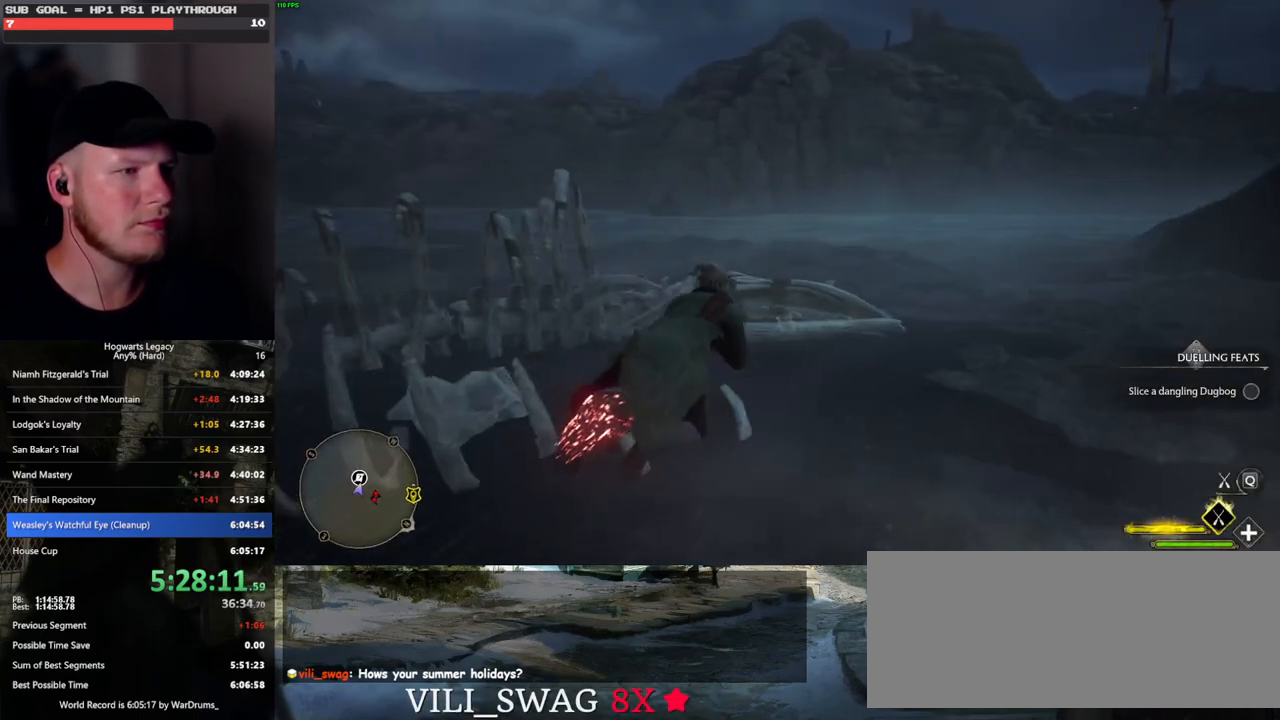
{"keys": ["b", "ctrl_l", "w"], "mouse": ["left"], "events": [[450, "b", "down"]]}
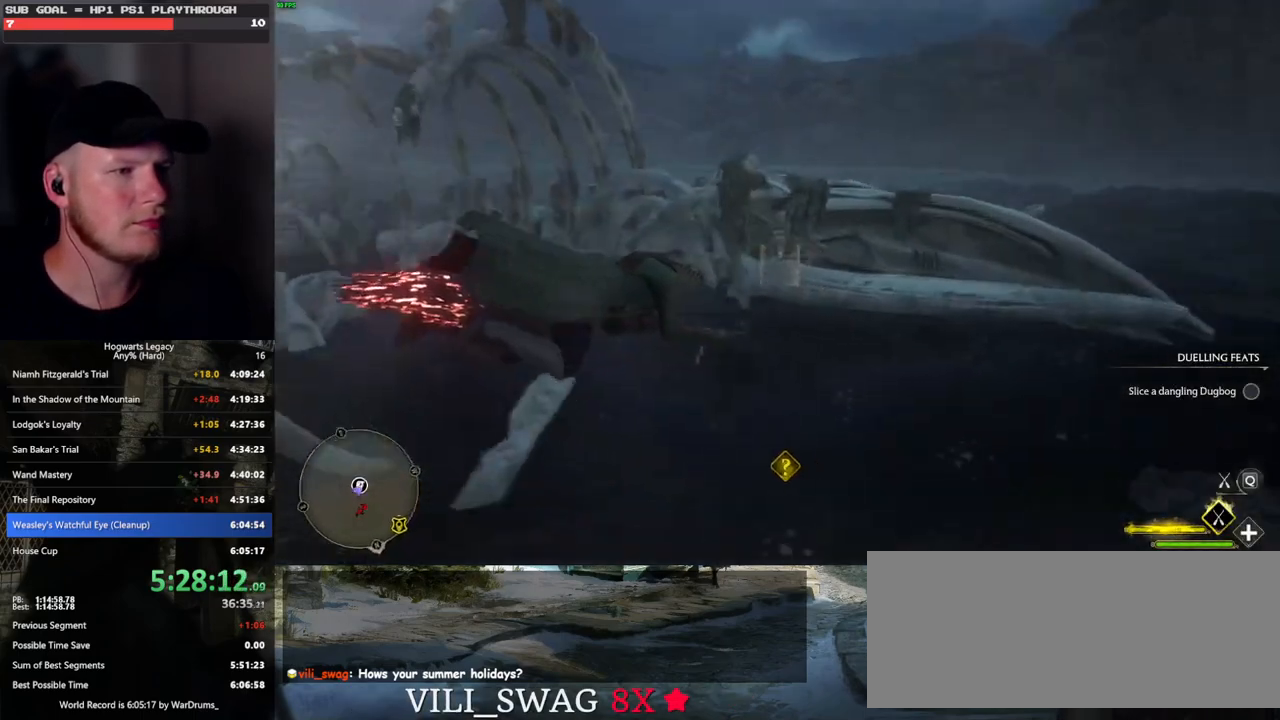
{"keys": [], "mouse": [], "events": [[50, "mouse_left", "up"], [67, "ctrl_l", "up"], [133, "r", "down"], [150, "b", "up"], [250, "r", "up"], [350, "r", "down"], [483, "r", "up"], [483, "w", "up"]]}
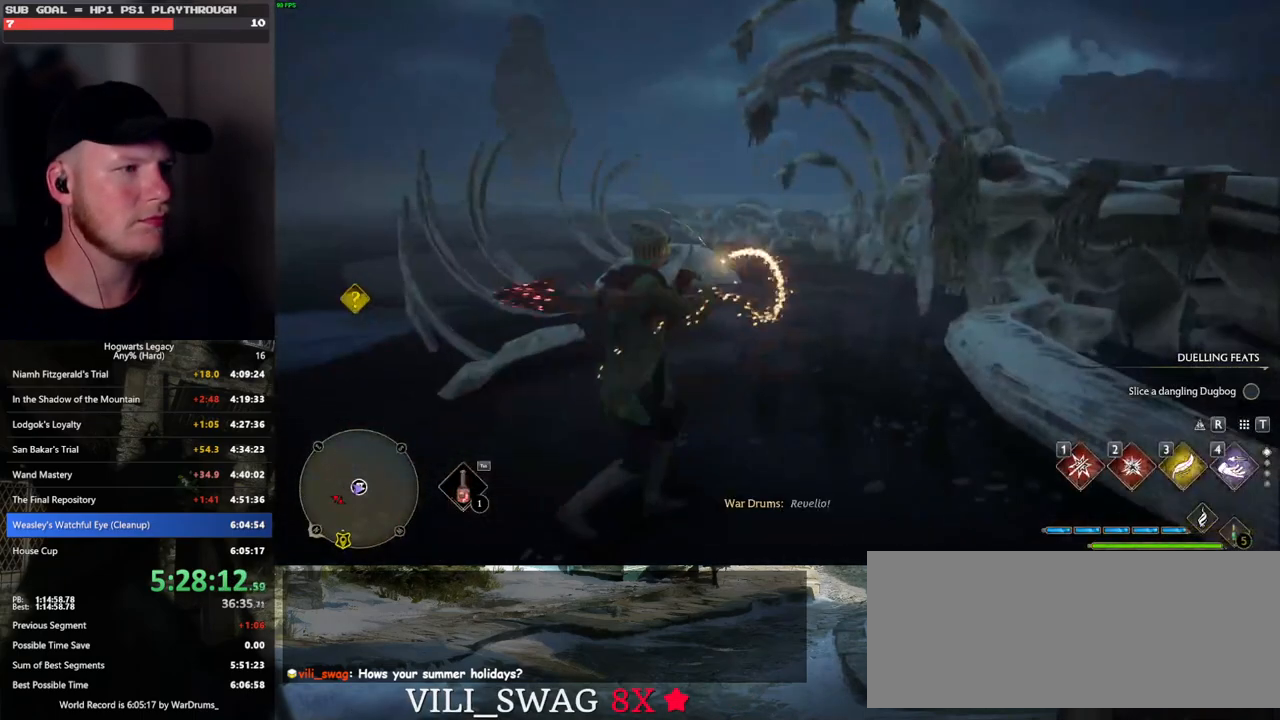
{"keys": ["4"], "mouse": [], "events": [[333, "4", "down"], [400, "4", "up"], [500, "4", "down"]]}